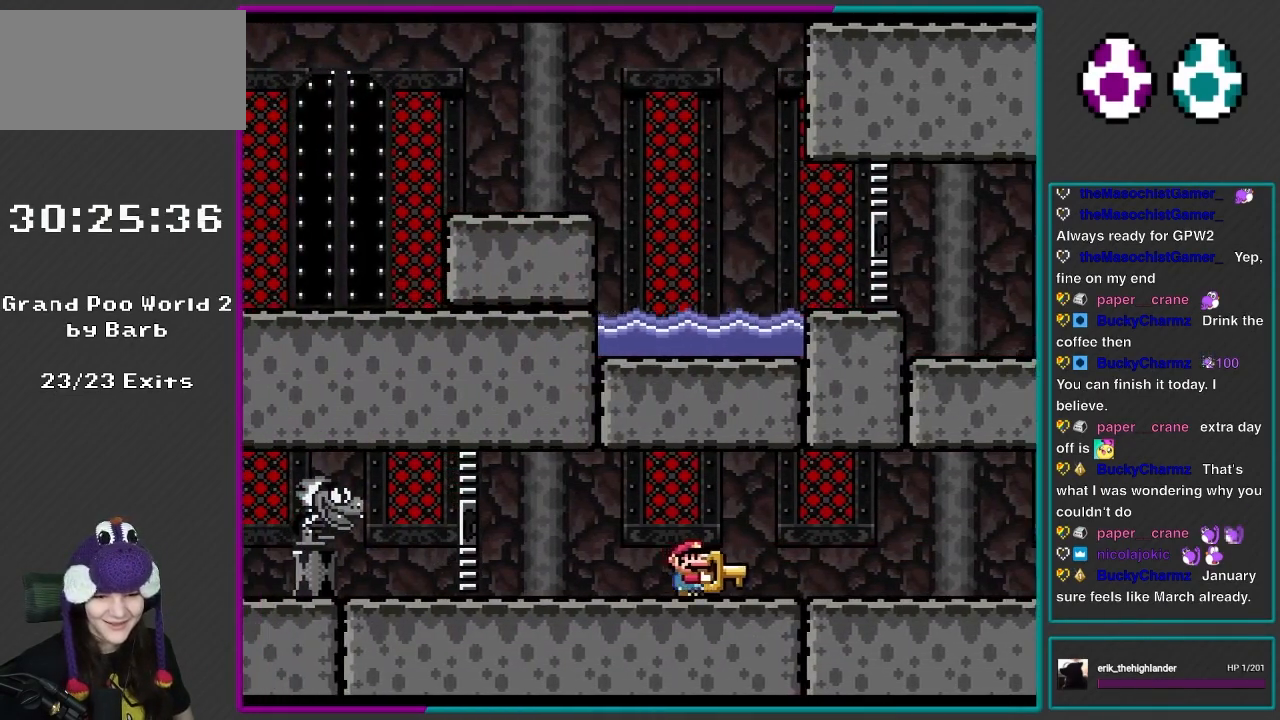
Gameplay with a controller (Nintendo layout); each line is a JSON object with the inputs held at the frame after it. "events" lists button and stick changes between this image and that frame as [ms after this image, input, new state], when the widget could be followed in between. Not read: L3 R3.
{"buttons": ["Y"], "events": [[33, "DPAD_RIGHT", "up"]]}
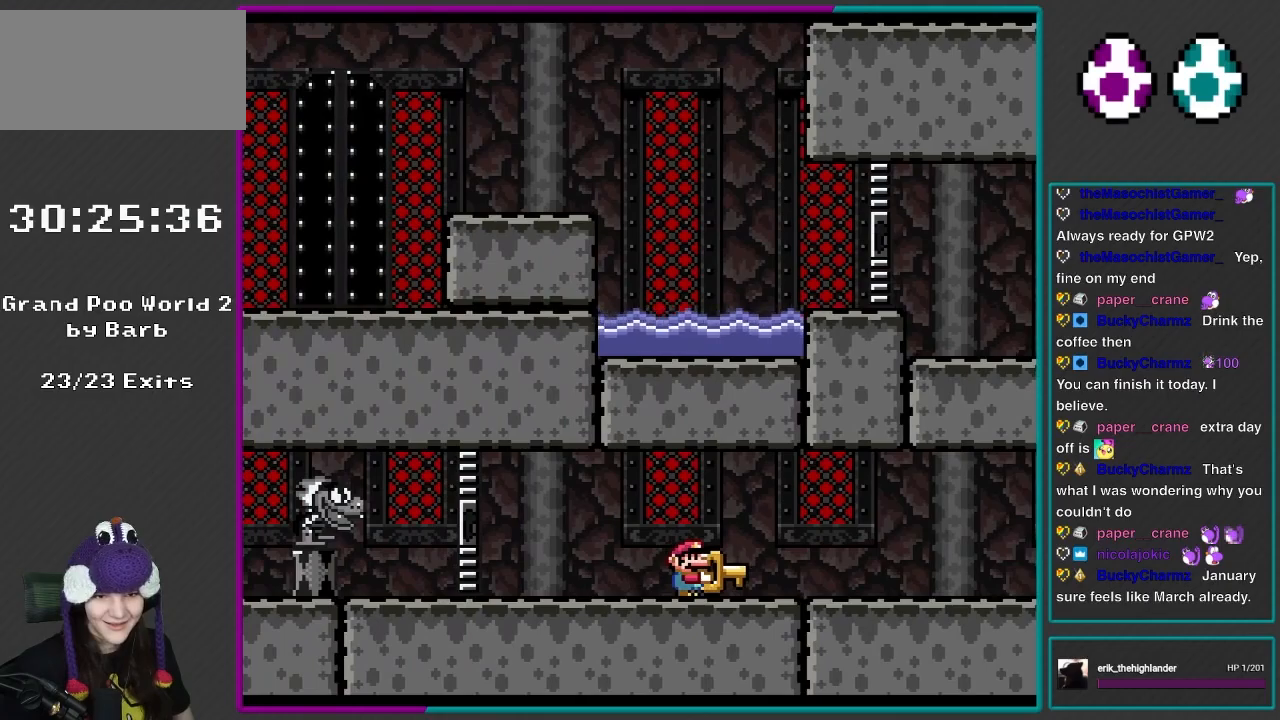
{"buttons": ["Y"], "events": []}
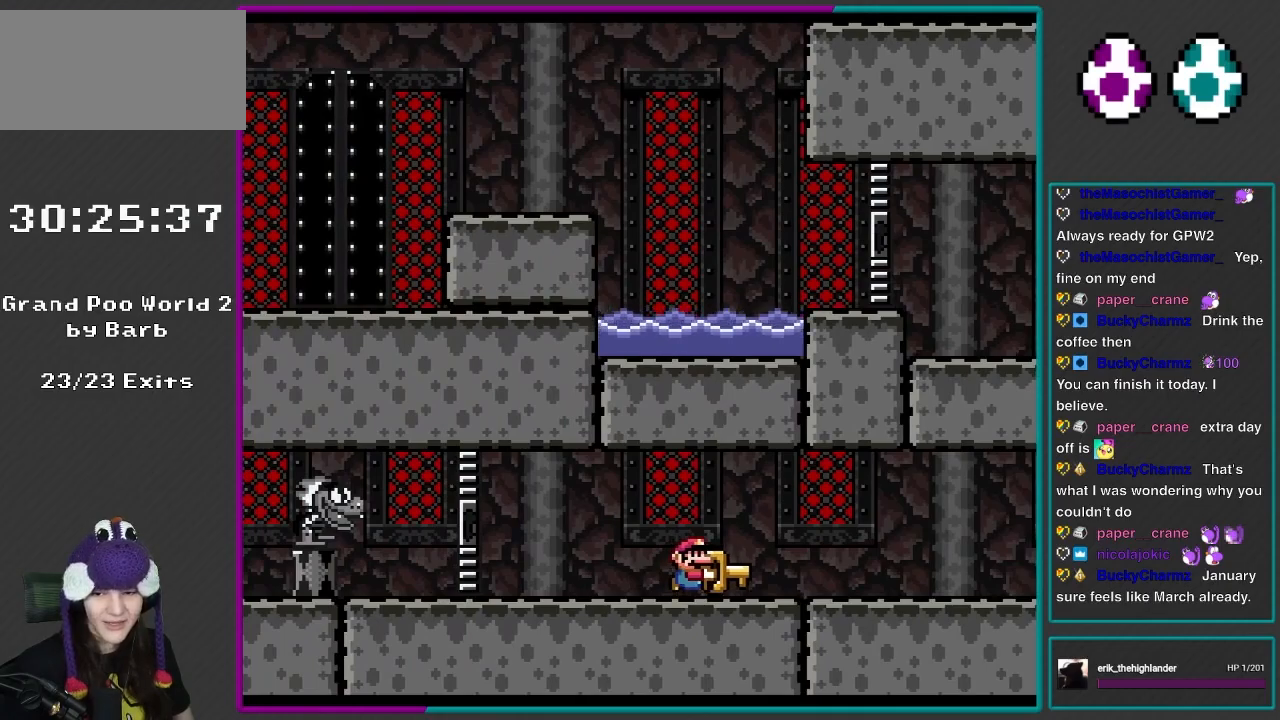
{"buttons": ["Y", "DPAD_RIGHT"], "events": [[33, "DPAD_RIGHT", "down"]]}
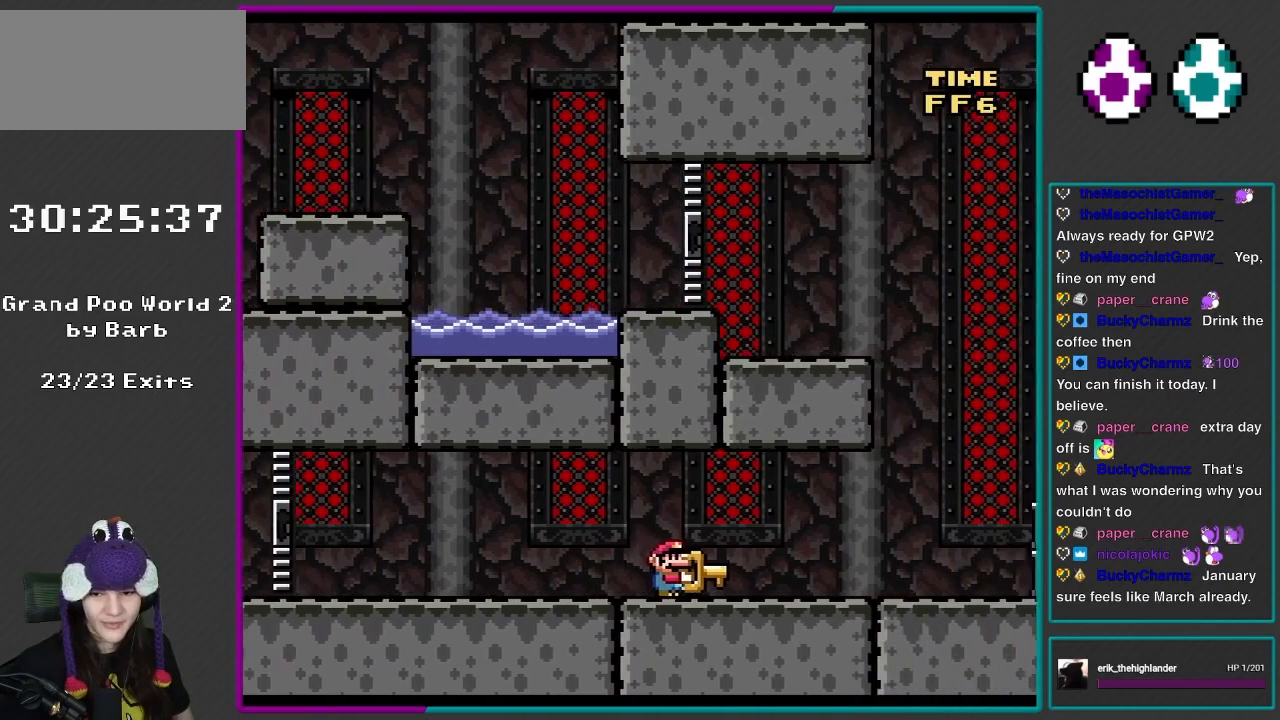
{"buttons": ["B", "Y", "DPAD_RIGHT"], "events": [[500, "B", "down"]]}
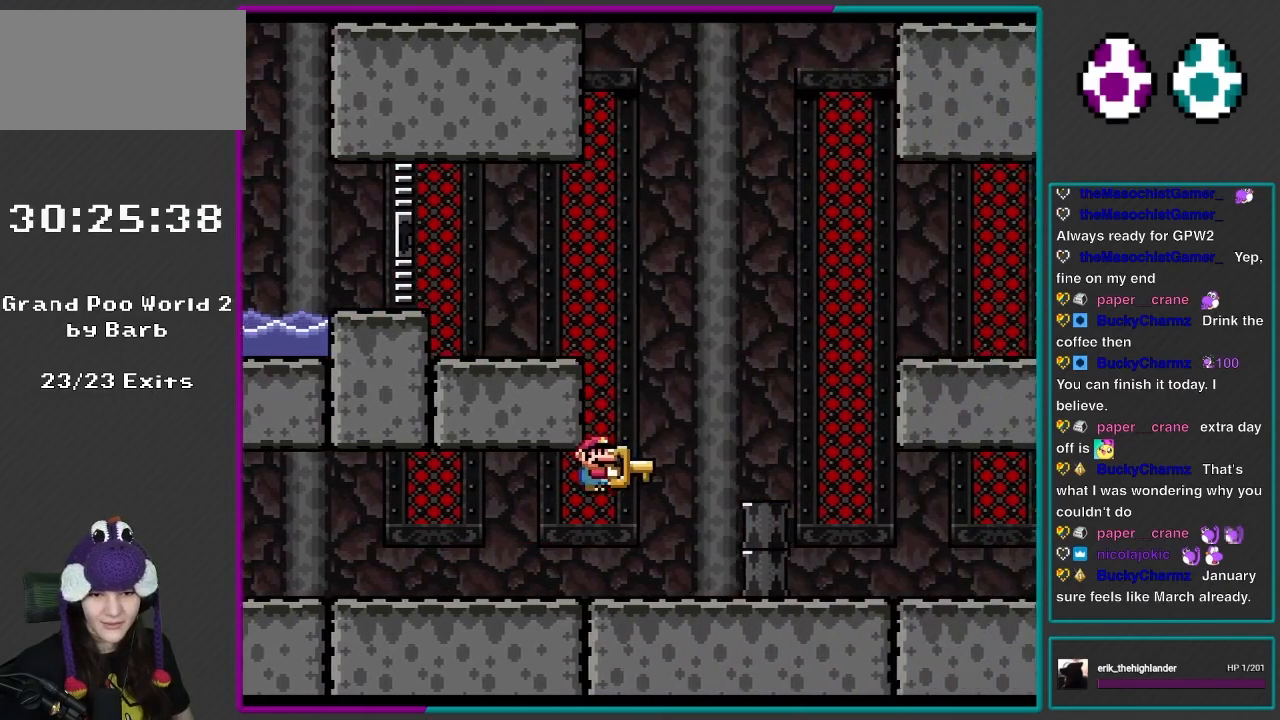
{"buttons": ["Y", "DPAD_RIGHT"], "events": [[167, "B", "up"]]}
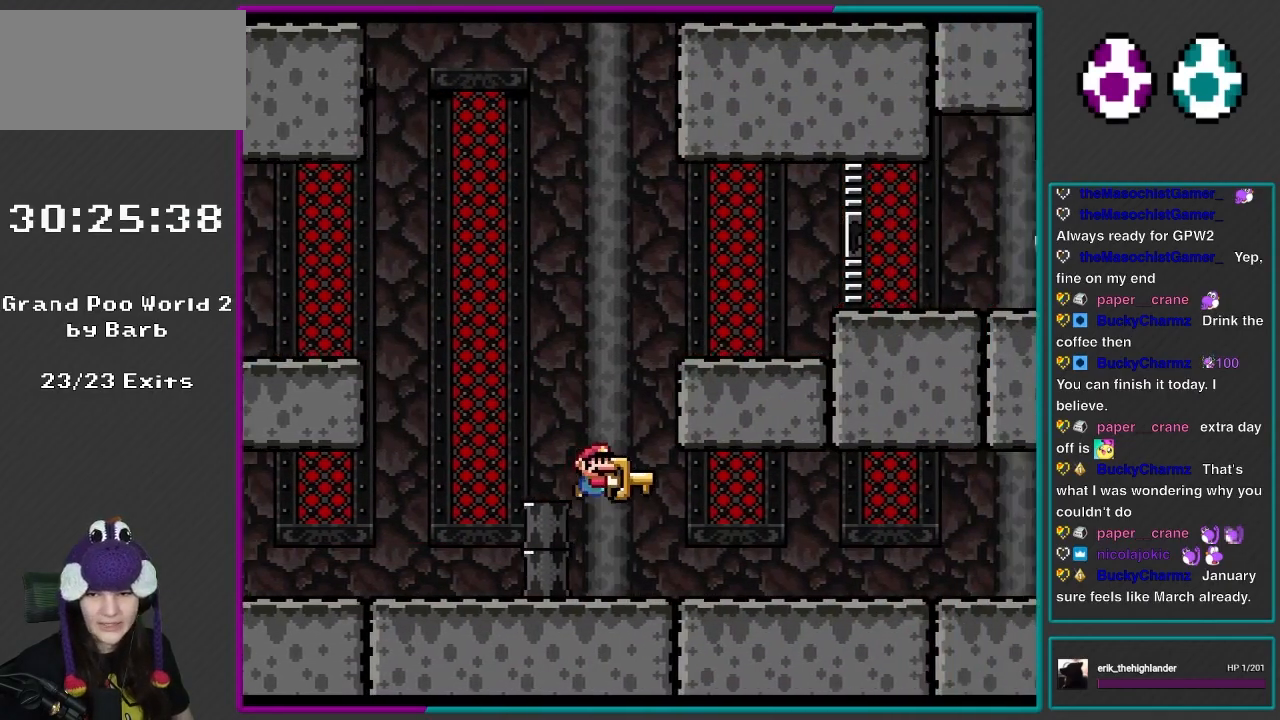
{"buttons": ["Y", "DPAD_RIGHT"], "events": []}
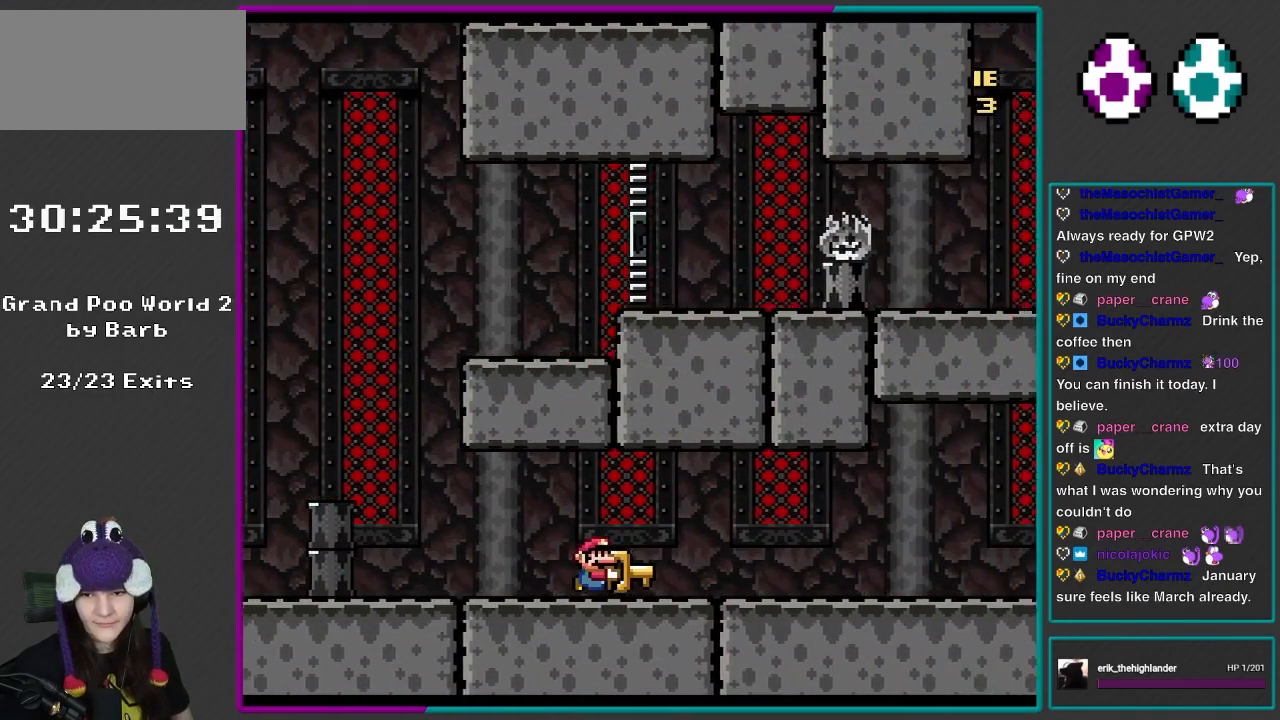
{"buttons": ["Y"], "events": [[267, "DPAD_RIGHT", "up"]]}
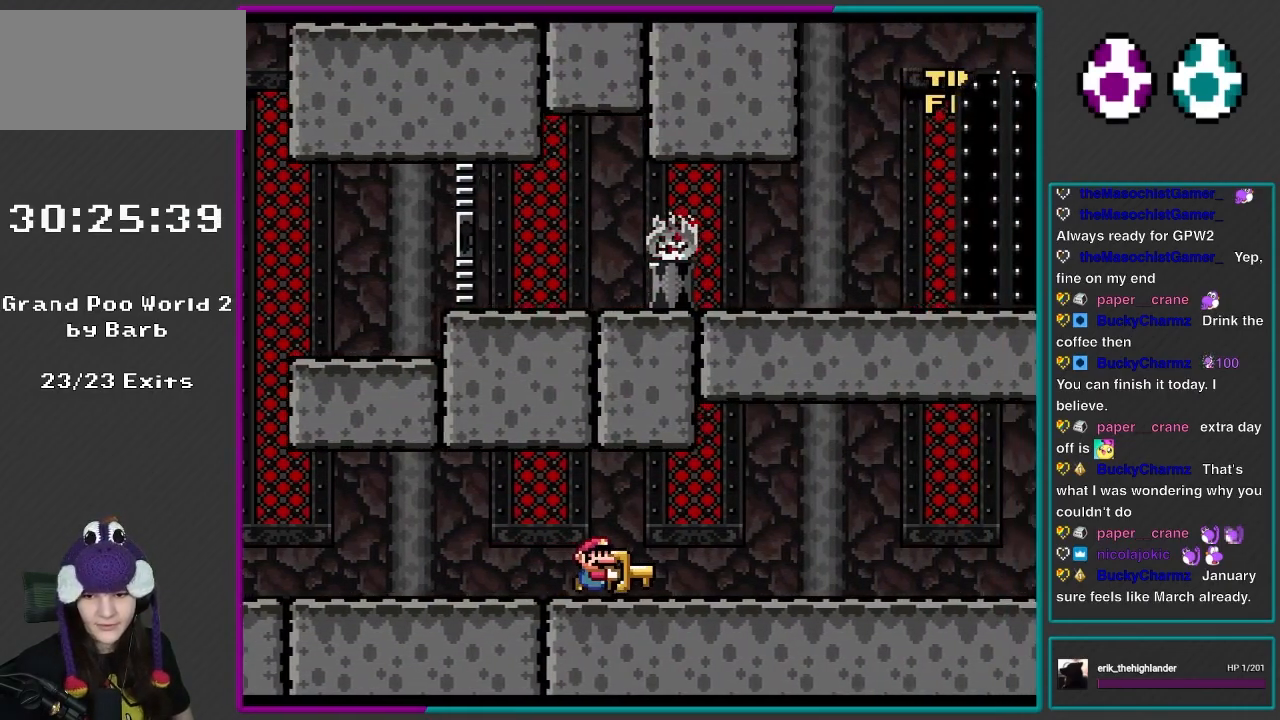
{"buttons": ["Y", "DPAD_RIGHT"], "events": [[67, "DPAD_RIGHT", "down"]]}
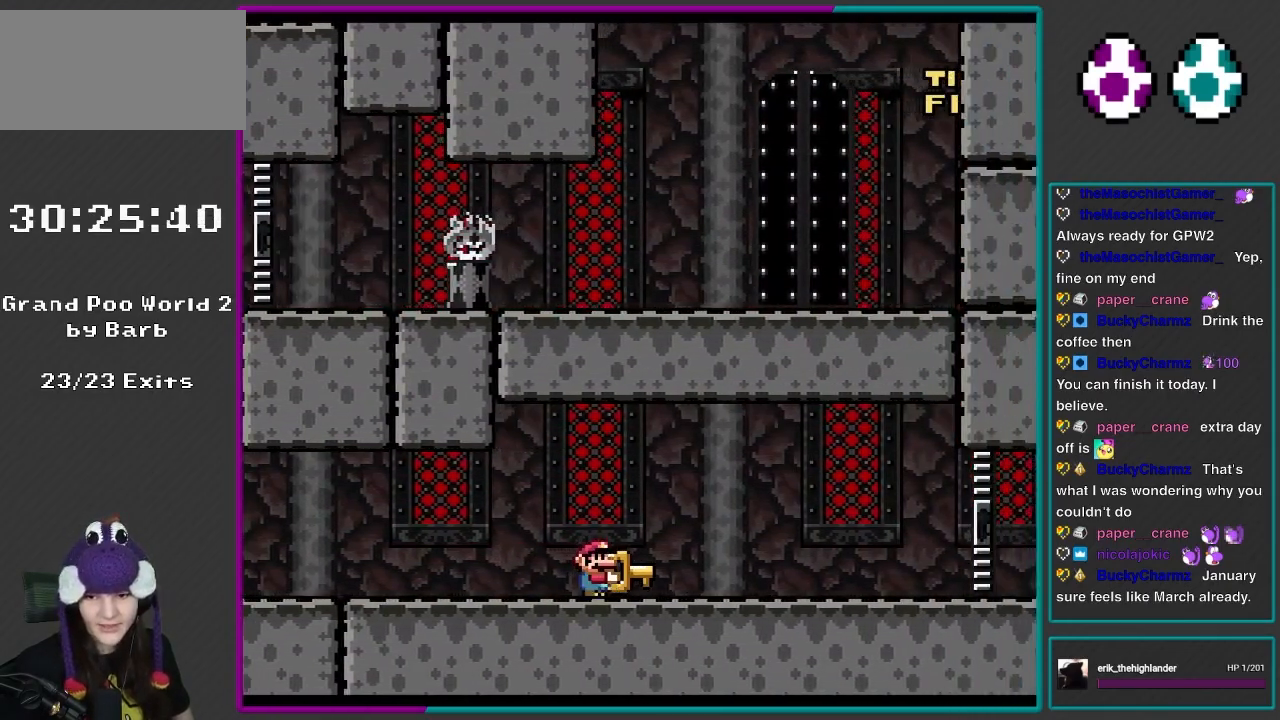
{"buttons": ["Y", "DPAD_UP", "DPAD_LEFT"], "events": [[400, "DPAD_RIGHT", "up"], [500, "DPAD_LEFT", "down"], [500, "DPAD_UP", "down"]]}
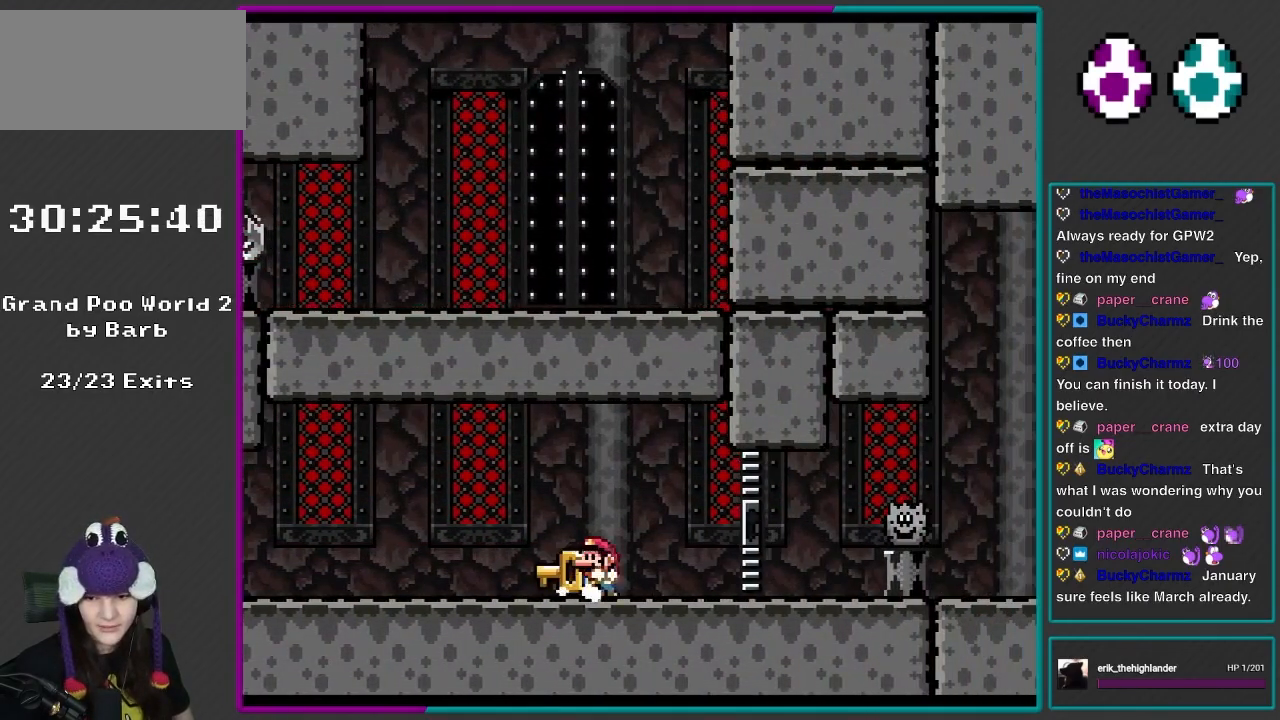
{"buttons": ["Y"], "events": [[117, "DPAD_UP", "up"], [133, "DPAD_LEFT", "up"]]}
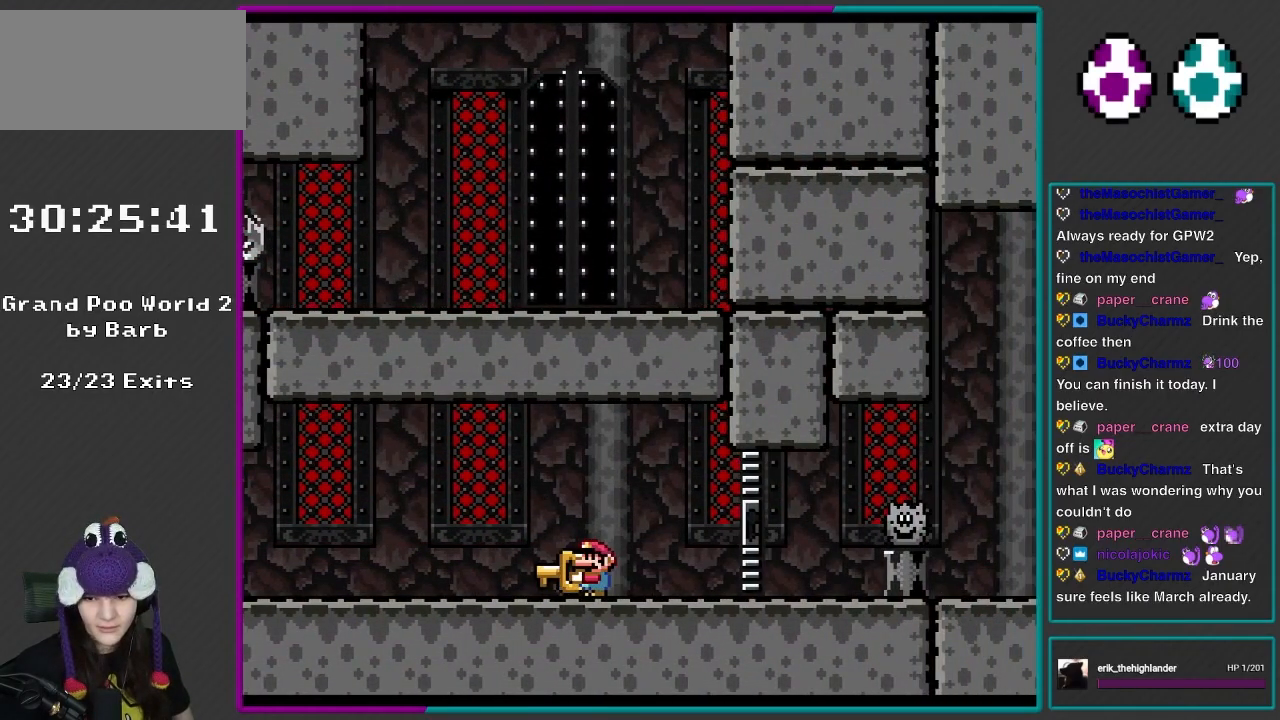
{"buttons": ["DPAD_UP"], "events": [[317, "DPAD_UP", "down"], [500, "Y", "up"]]}
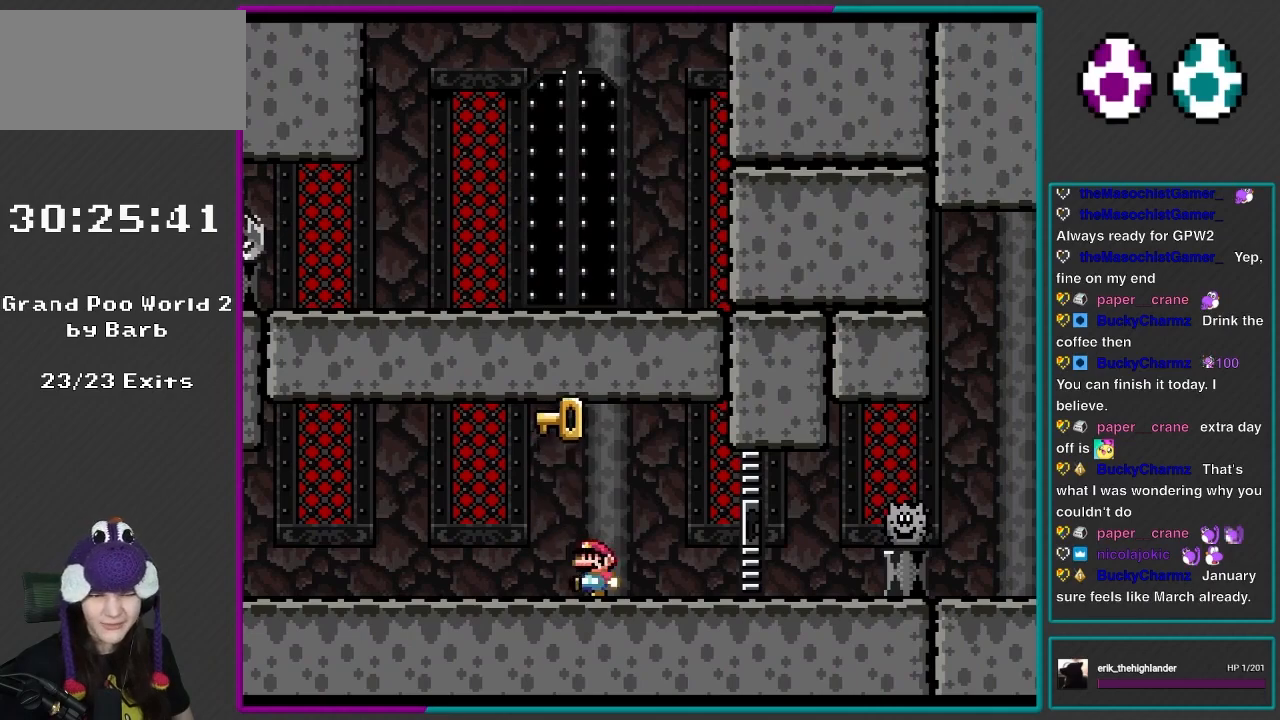
{"buttons": ["X", "DPAD_UP"], "events": [[167, "DPAD_UP", "up"], [167, "X", "down"], [233, "DPAD_LEFT", "down"], [400, "DPAD_LEFT", "up"], [467, "DPAD_UP", "down"]]}
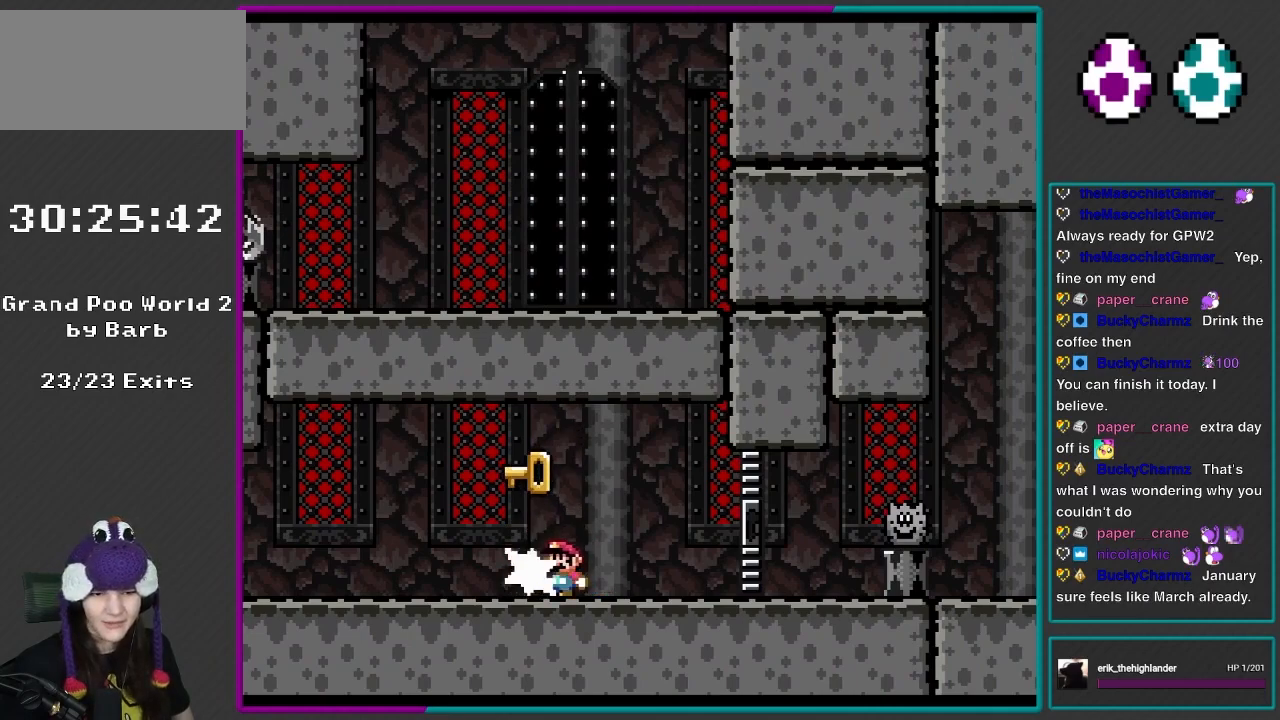
{"buttons": ["X", "DPAD_UP", "DPAD_LEFT"], "events": [[67, "X", "up"], [167, "X", "down"], [267, "DPAD_LEFT", "down"], [317, "A", "down"], [467, "A", "up"]]}
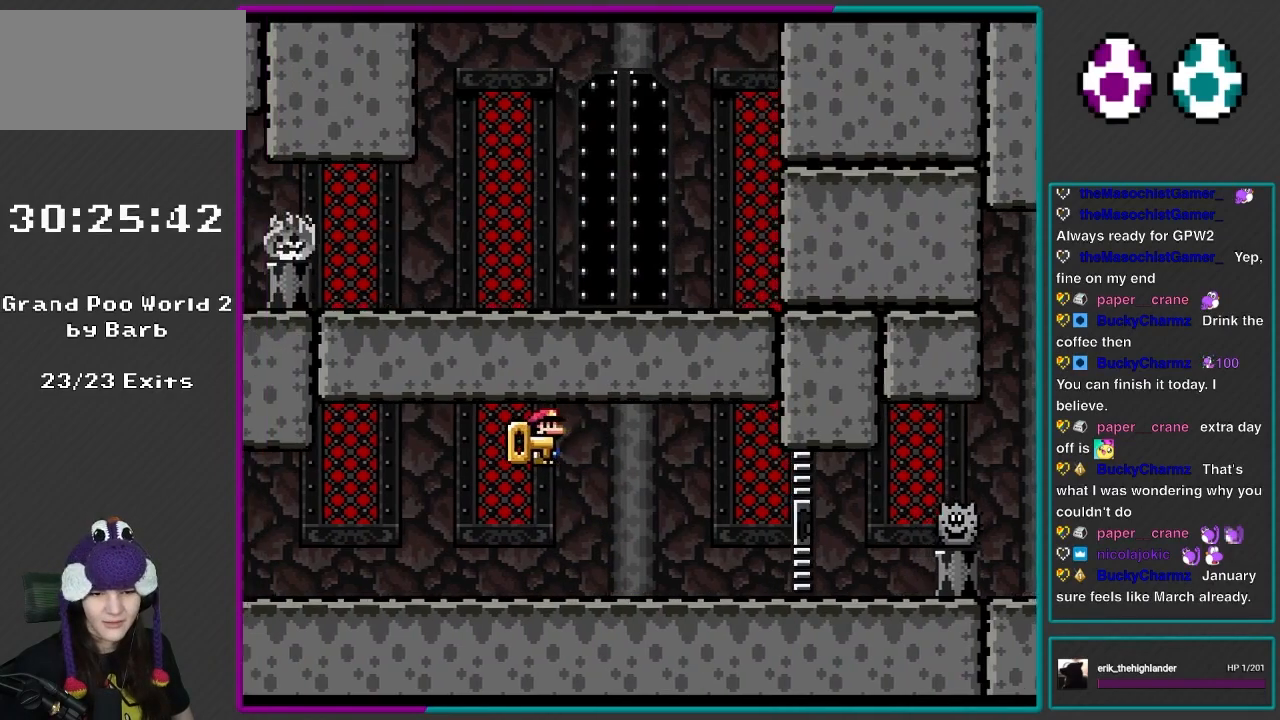
{"buttons": ["X", "DPAD_LEFT"], "events": [[83, "DPAD_UP", "up"]]}
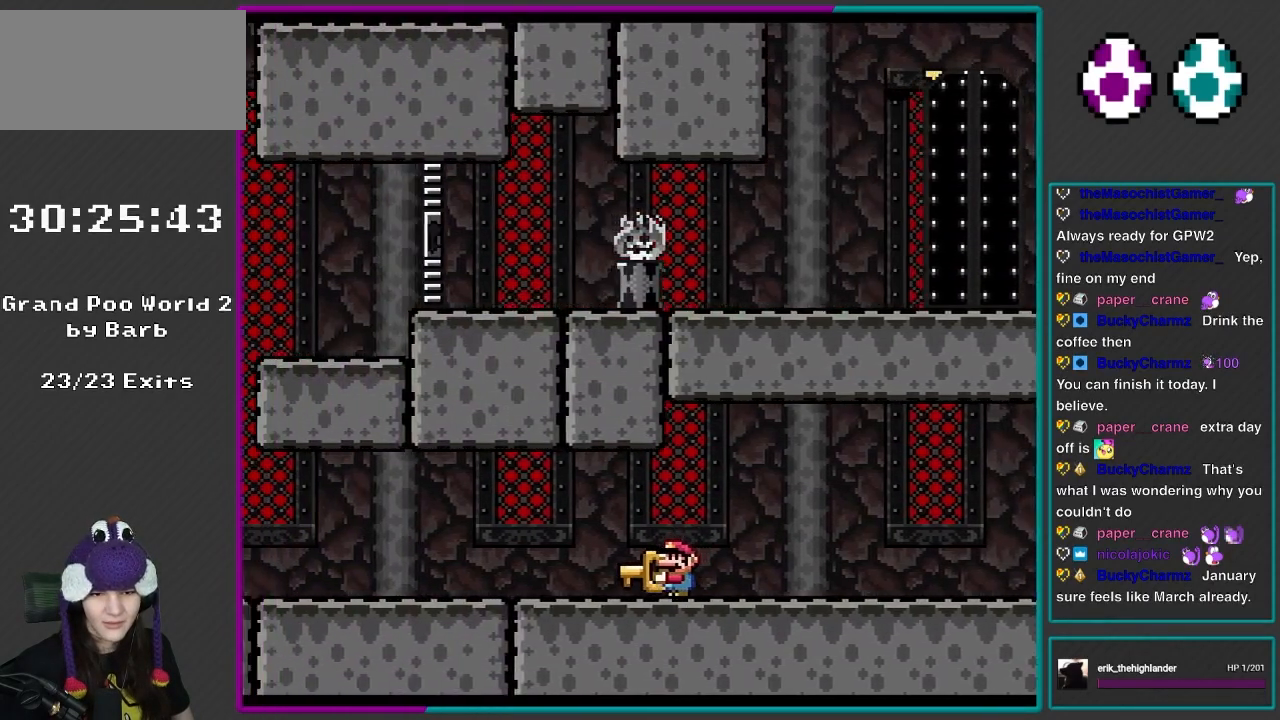
{"buttons": ["X", "DPAD_UP", "DPAD_LEFT"], "events": [[400, "DPAD_UP", "down"]]}
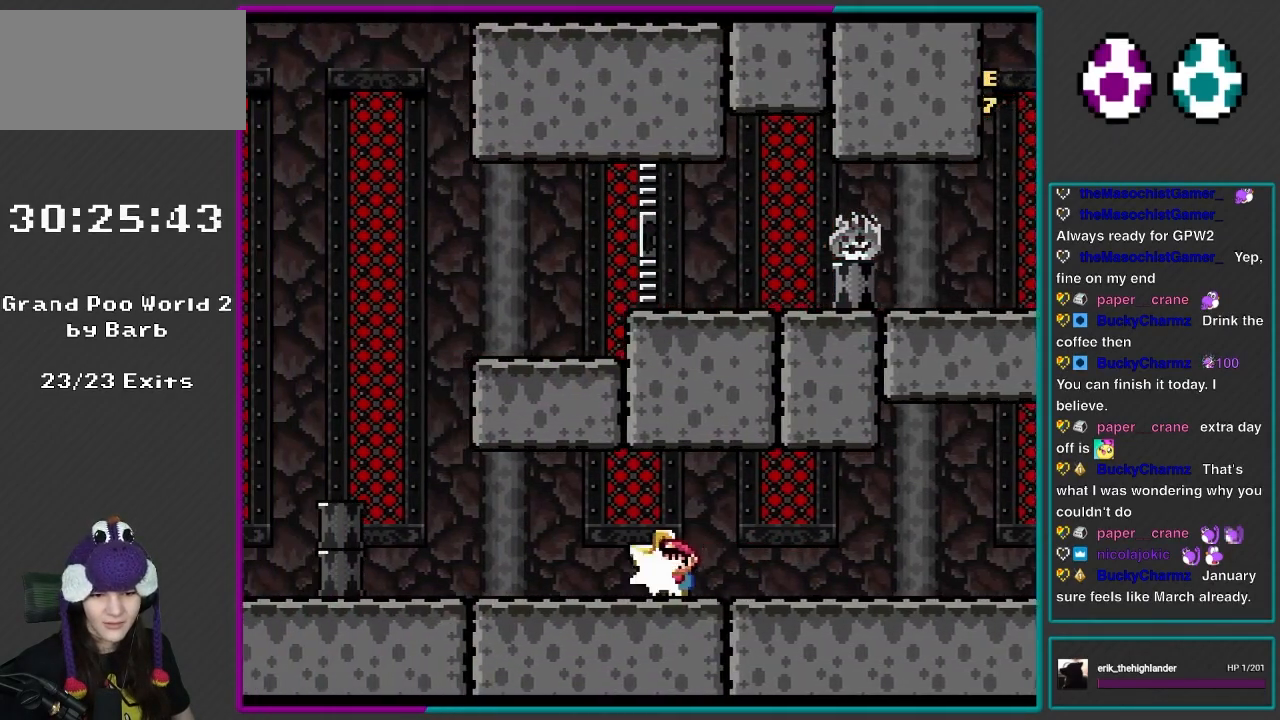
{"buttons": ["Y", "DPAD_UP"], "events": [[133, "X", "up"], [167, "Y", "down"], [500, "DPAD_LEFT", "up"]]}
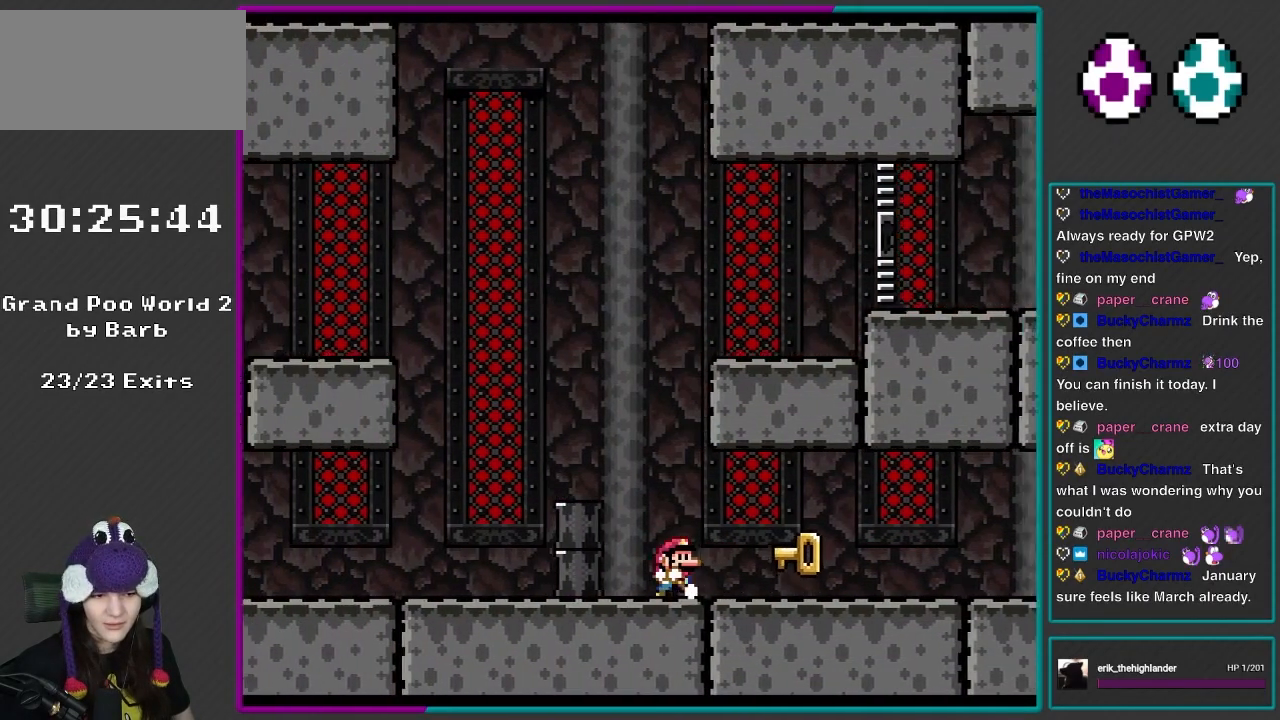
{"buttons": ["Y", "DPAD_RIGHT"], "events": [[33, "DPAD_UP", "up"], [100, "DPAD_RIGHT", "down"]]}
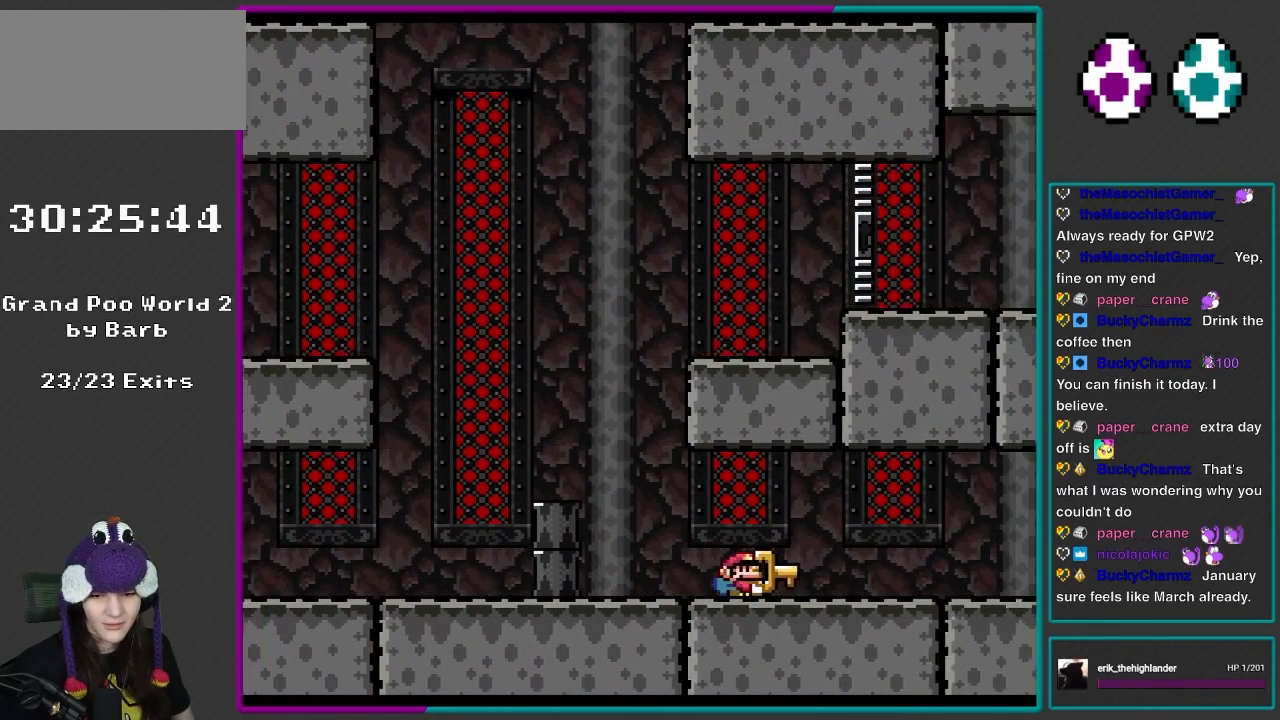
{"buttons": ["Y", "DPAD_UP", "DPAD_LEFT"], "events": [[100, "DPAD_UP", "down"], [117, "DPAD_RIGHT", "up"], [167, "DPAD_LEFT", "down"]]}
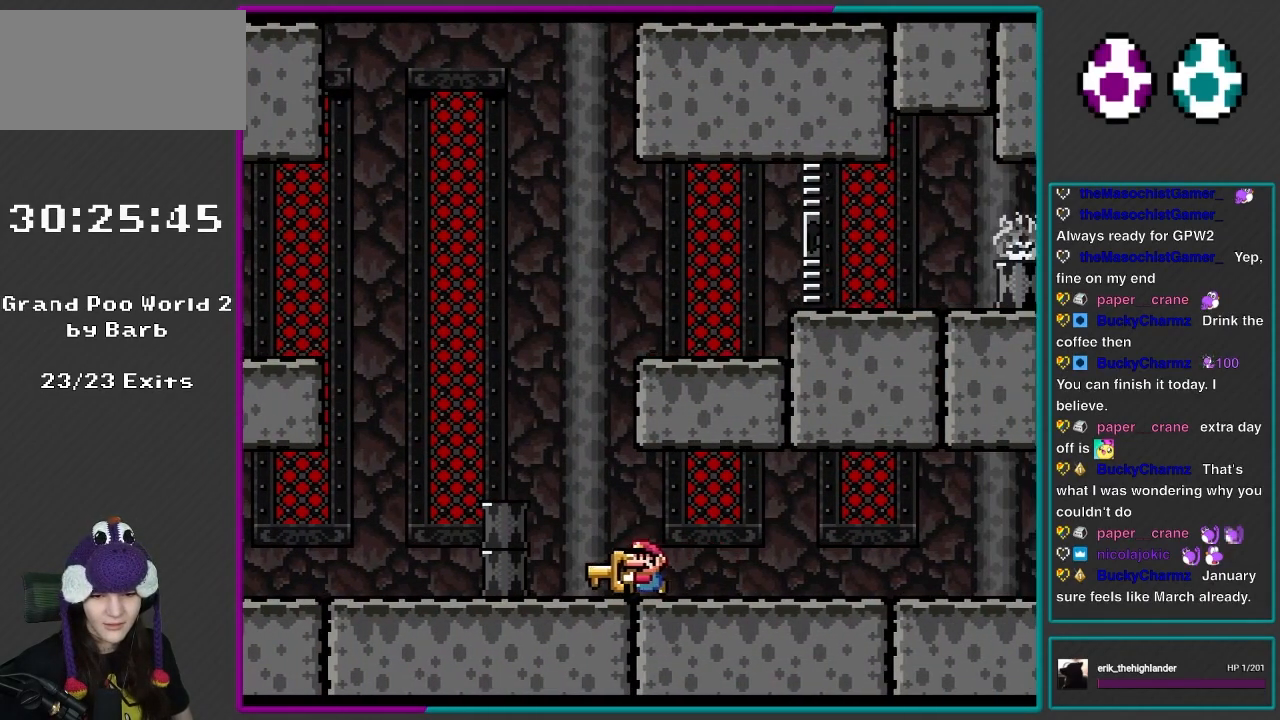
{"buttons": ["Y", "DPAD_RIGHT"], "events": [[133, "B", "down"], [200, "B", "up"], [350, "DPAD_UP", "up"], [400, "DPAD_LEFT", "up"], [433, "DPAD_RIGHT", "down"]]}
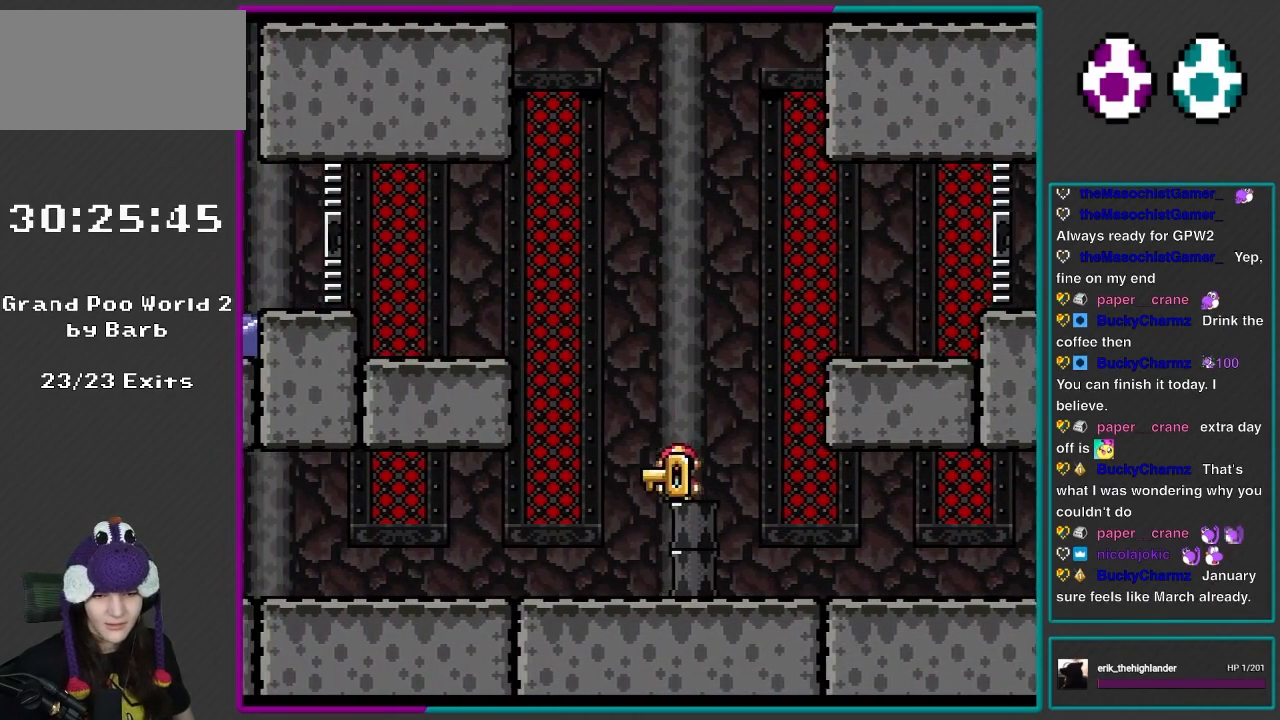
{"buttons": ["Y", "DPAD_UP", "DPAD_LEFT"], "events": [[33, "DPAD_RIGHT", "up"], [33, "DPAD_UP", "down"], [67, "DPAD_LEFT", "down"], [117, "B", "down"], [367, "B", "up"]]}
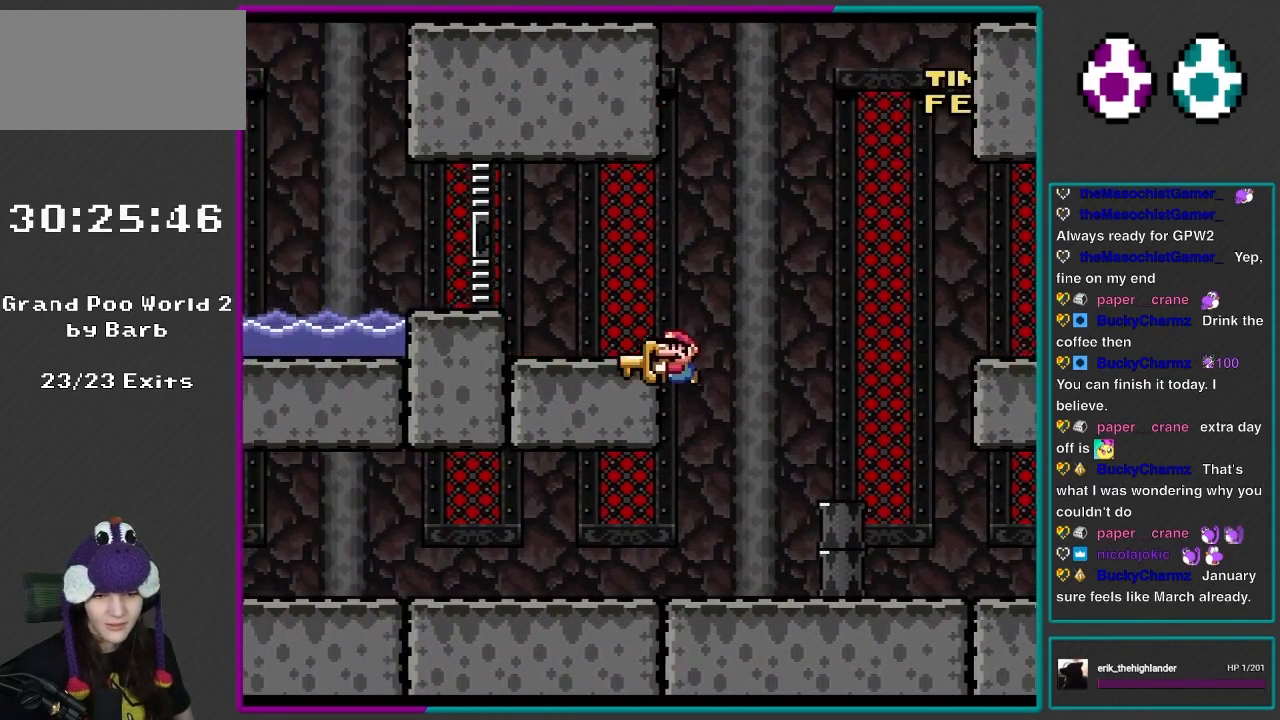
{"buttons": ["Y"], "events": [[167, "DPAD_LEFT", "up"], [200, "DPAD_RIGHT", "down"], [200, "DPAD_UP", "up"], [333, "DPAD_RIGHT", "up"]]}
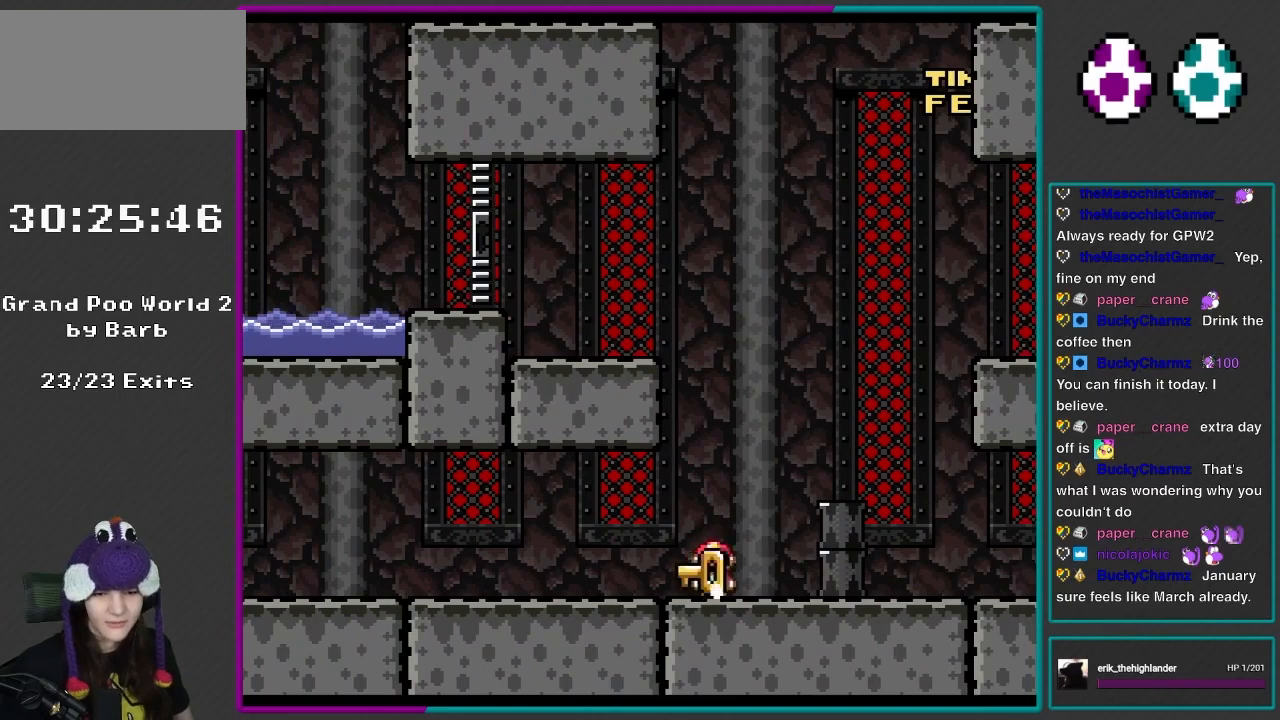
{"buttons": ["Y", "DPAD_LEFT"], "events": [[50, "DPAD_LEFT", "down"]]}
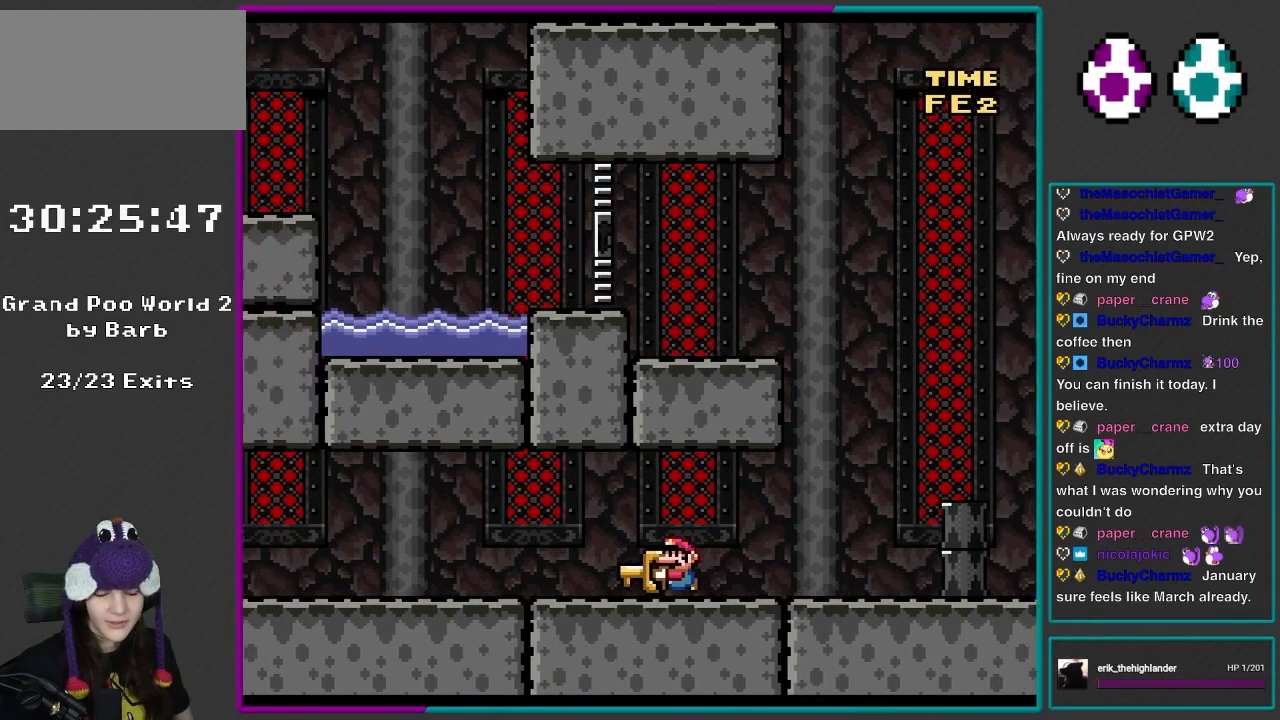
{"buttons": ["Y", "DPAD_LEFT"], "events": []}
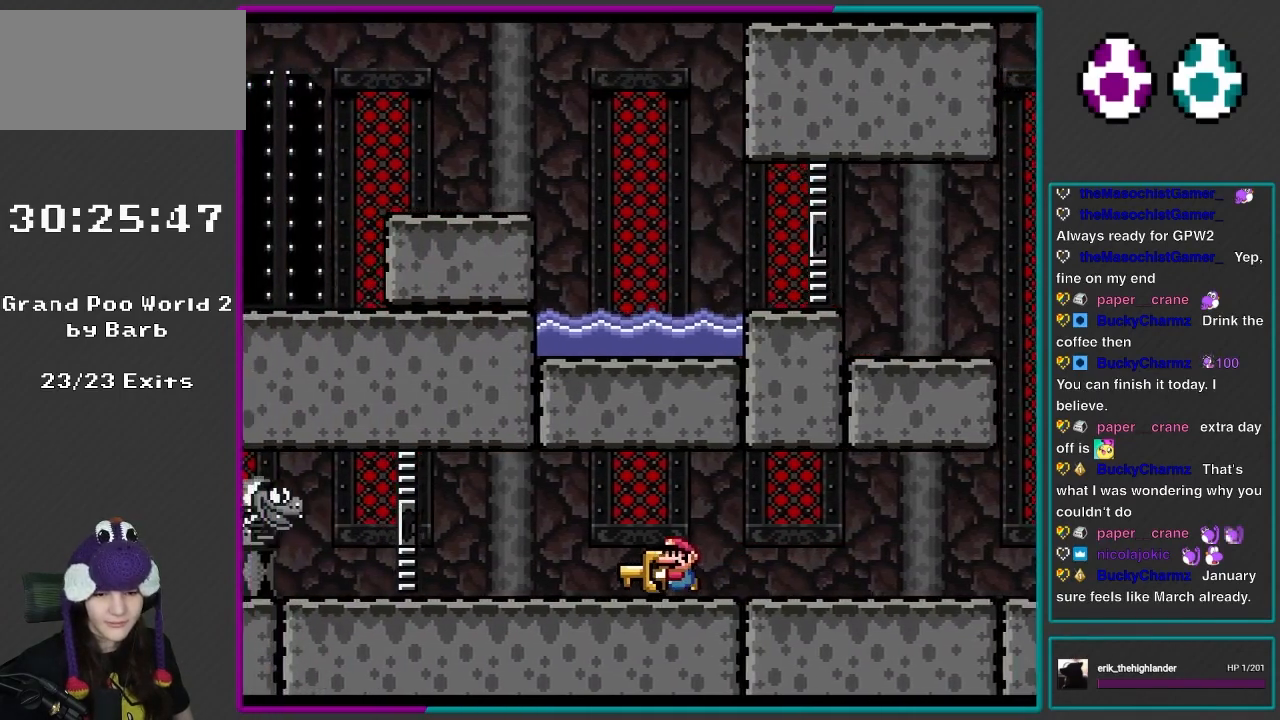
{"buttons": ["Y"], "events": [[133, "DPAD_LEFT", "up"], [267, "DPAD_RIGHT", "down"], [367, "DPAD_RIGHT", "up"]]}
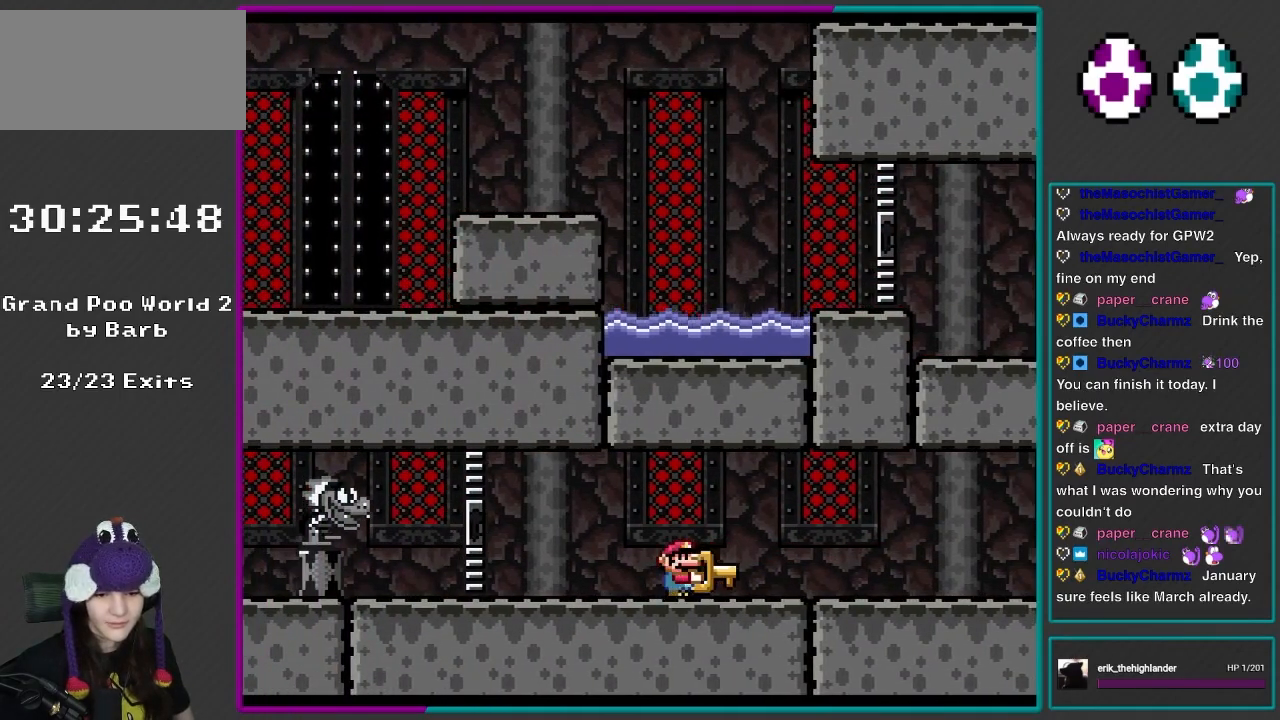
{"buttons": ["Y"], "events": []}
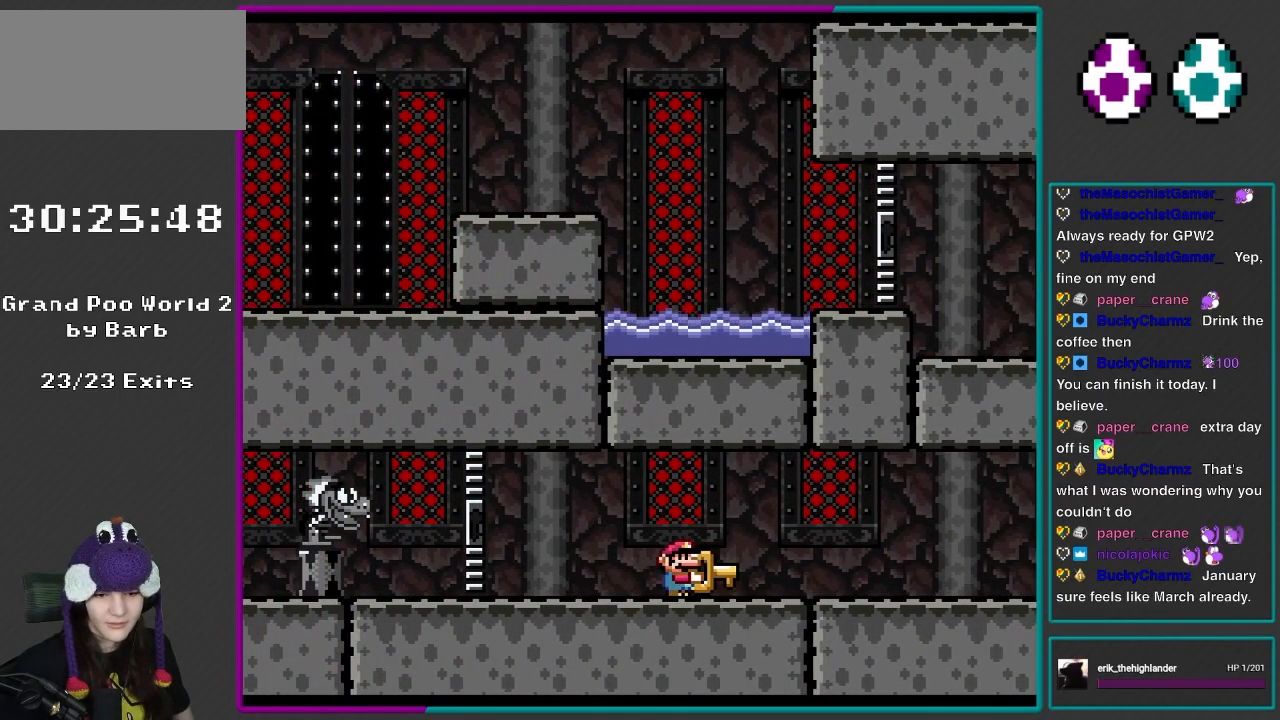
{"buttons": ["Y", "DPAD_UP"], "events": [[200, "DPAD_UP", "down"]]}
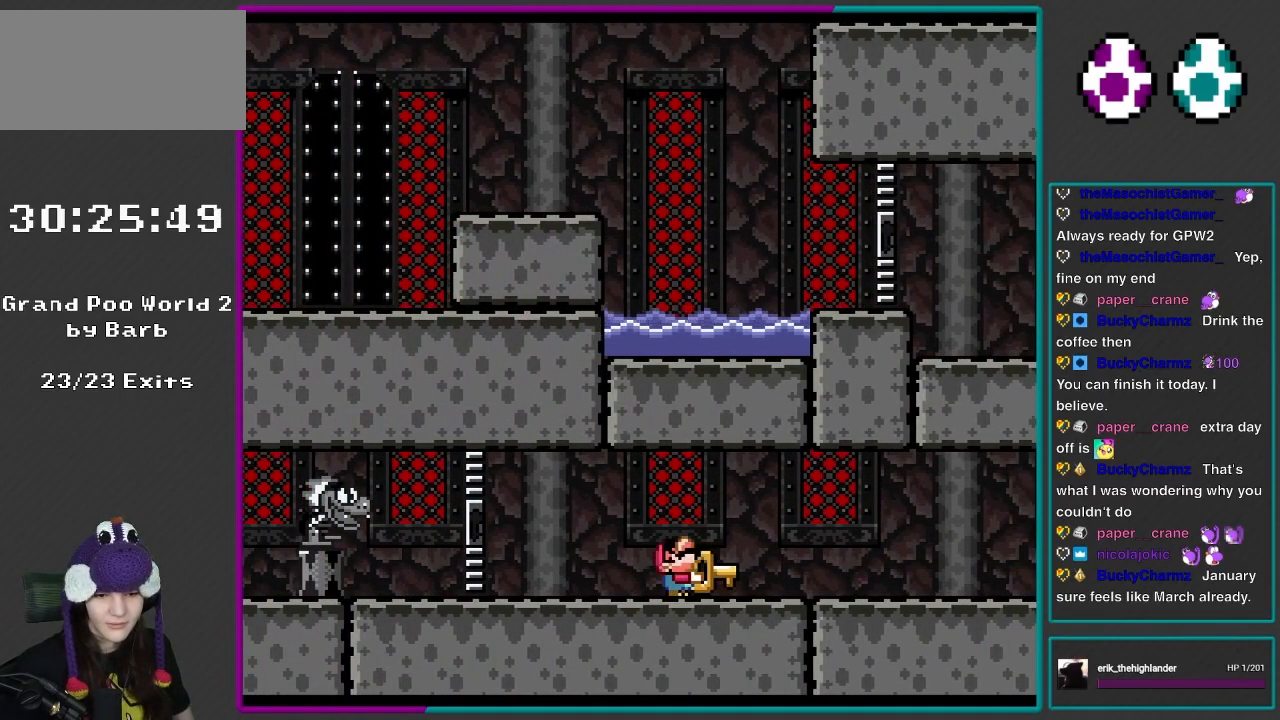
{"buttons": ["DPAD_UP"], "events": [[400, "Y", "up"]]}
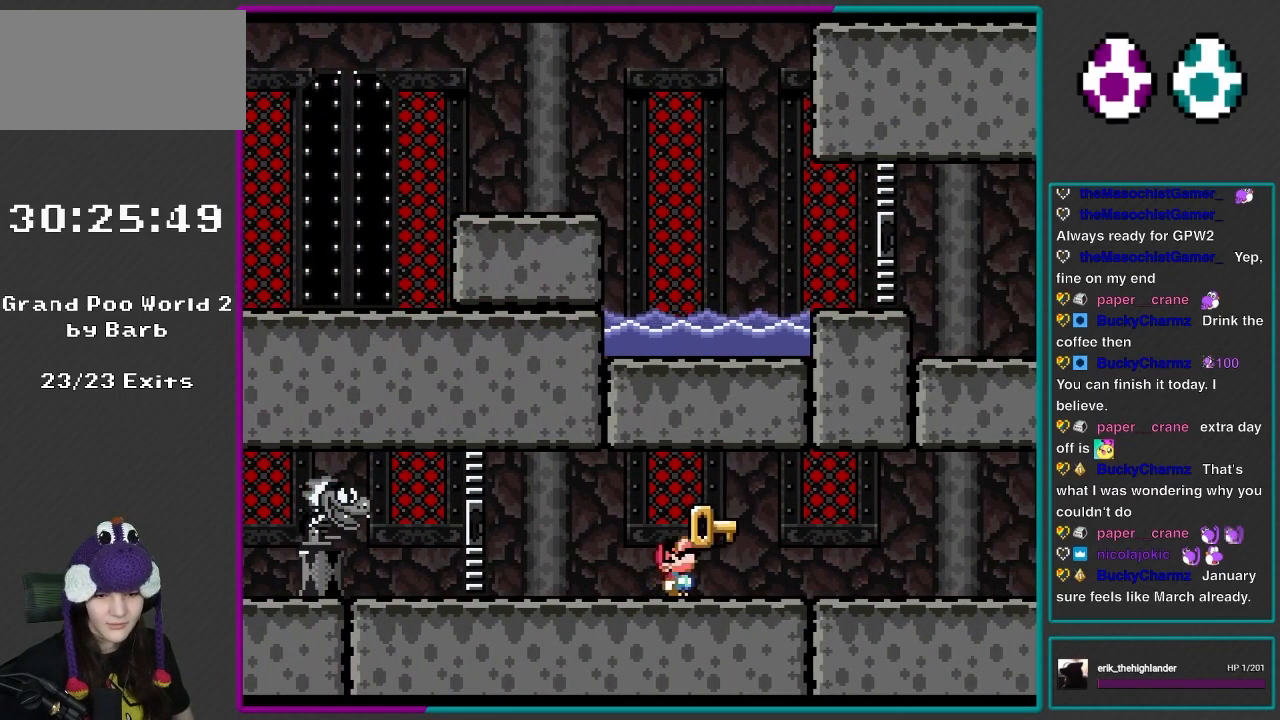
{"buttons": [], "events": [[300, "DPAD_UP", "up"]]}
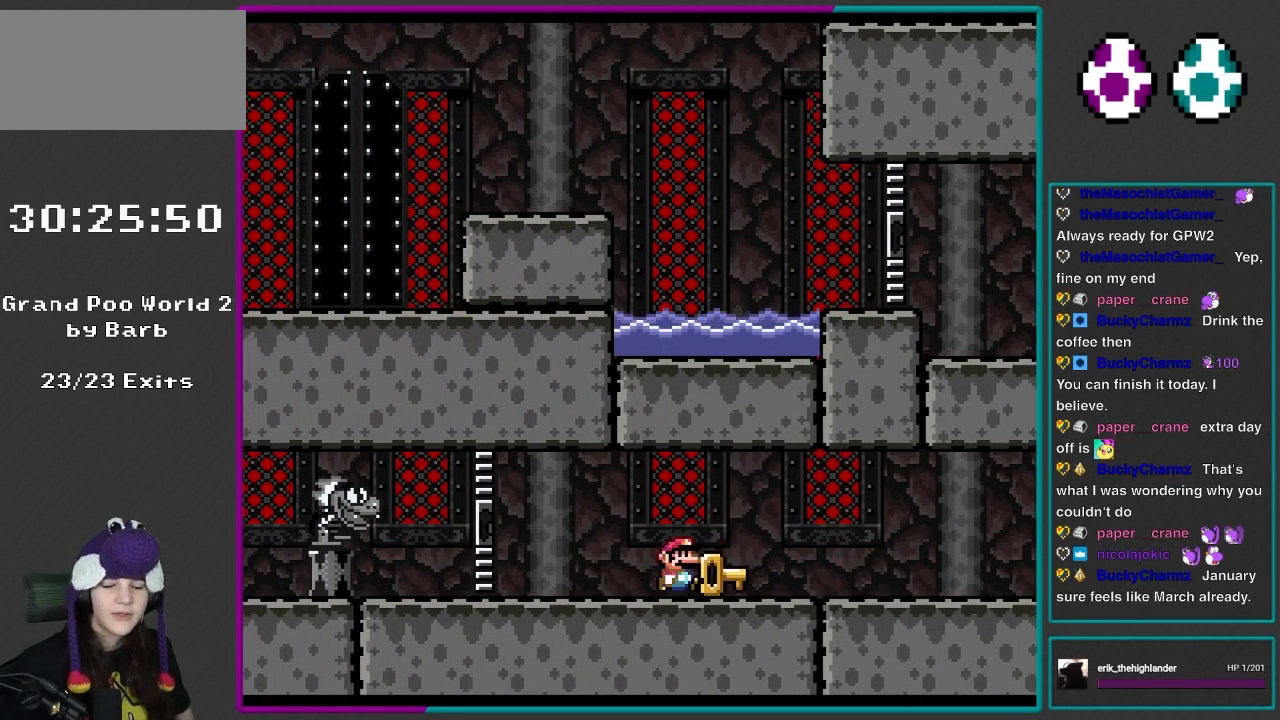
{"buttons": ["Y", "DPAD_LEFT"], "events": [[33, "Y", "down"], [133, "DPAD_RIGHT", "down"], [267, "DPAD_RIGHT", "up"], [467, "DPAD_LEFT", "down"]]}
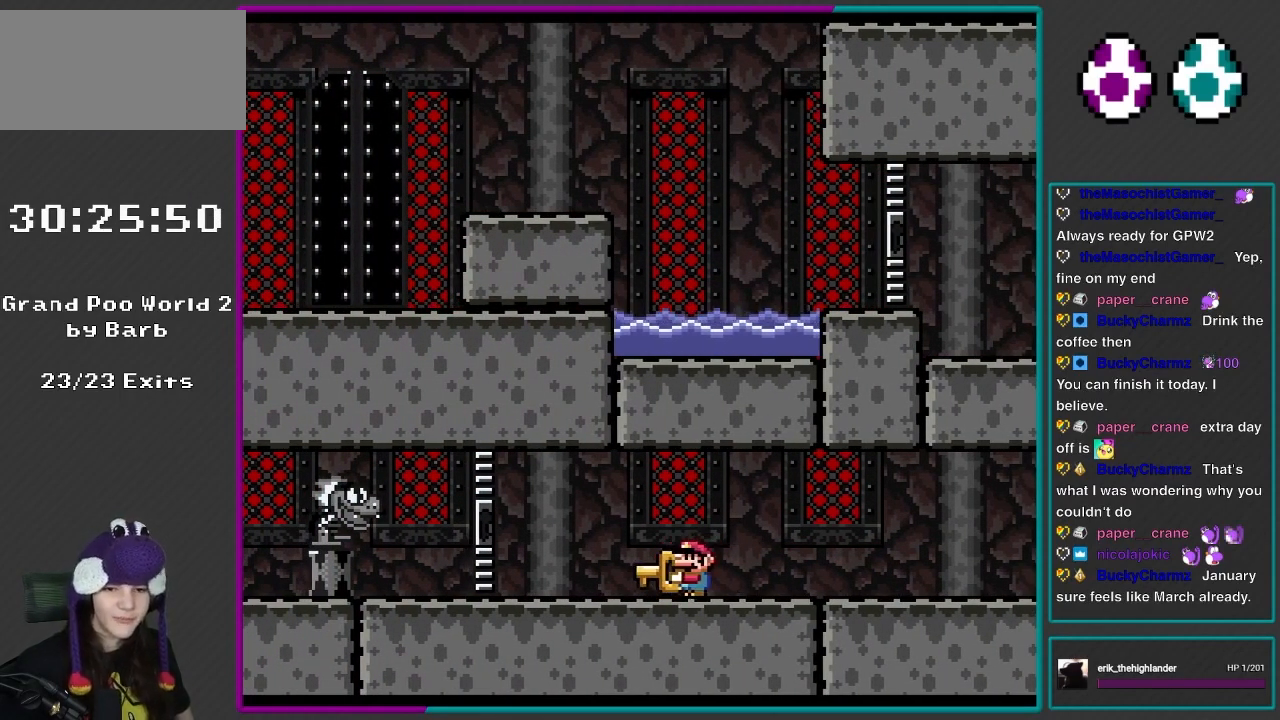
{"buttons": ["Y"], "events": [[67, "DPAD_LEFT", "up"], [333, "DPAD_LEFT", "down"], [383, "DPAD_LEFT", "up"]]}